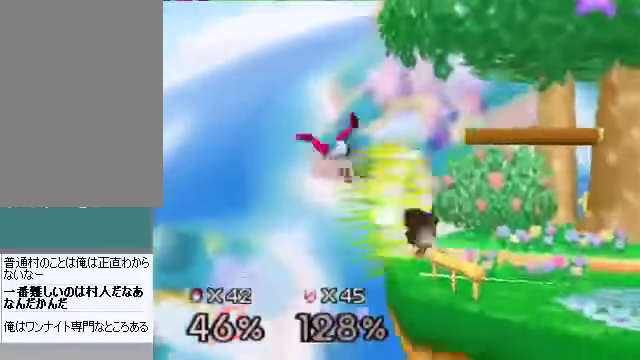
Gameplay with a controller (Nintendo layout); each line is a JSON object with the inputs held at the frame after it. "events" lists button and stick changes between this image and that frame as [ms after this image, input, new state], when the widget could be followed in between. Not read: L3 R3 Z.
{"buttons": [], "left_stick": "center", "events": []}
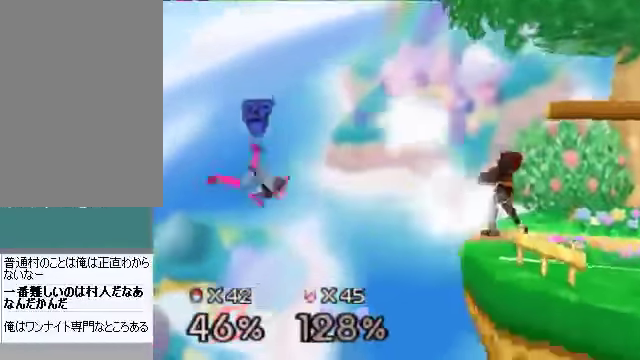
{"buttons": [], "left_stick": "center", "events": [[200, "C_DOWN", "down"], [267, "C_DOWN", "up"]]}
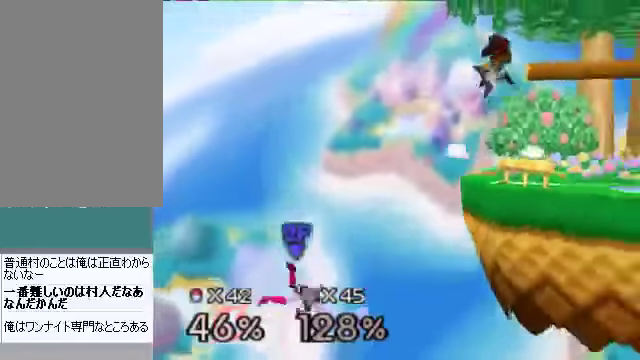
{"buttons": [], "left_stick": "down-left", "events": [[201, "left_stick", "down-left"]]}
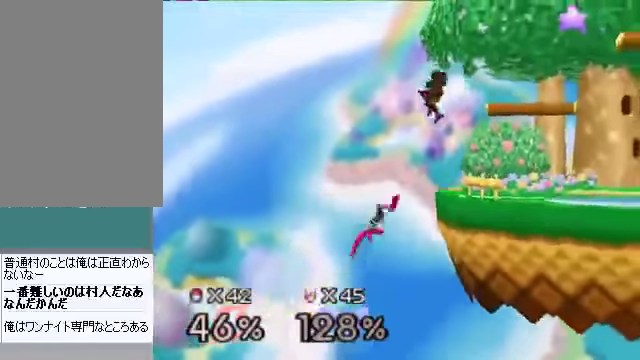
{"buttons": [], "left_stick": "center", "events": [[34, "left_stick", "down"], [101, "A", "down"], [168, "left_stick", "down-left"], [201, "A", "up"], [402, "left_stick", "center"]]}
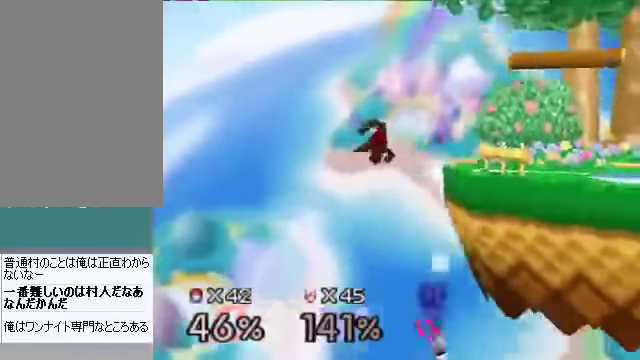
{"buttons": [], "left_stick": "up-right", "events": [[368, "C_DOWN", "down"], [368, "left_stick", "up-right"], [401, "C_RIGHT", "down"], [435, "C_UP", "down"], [468, "C_DOWN", "up"], [502, "C_RIGHT", "up"], [502, "C_UP", "up"]]}
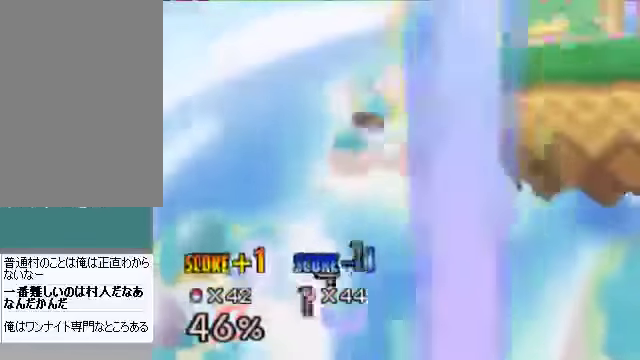
{"buttons": [], "left_stick": "center", "events": [[301, "left_stick", "center"]]}
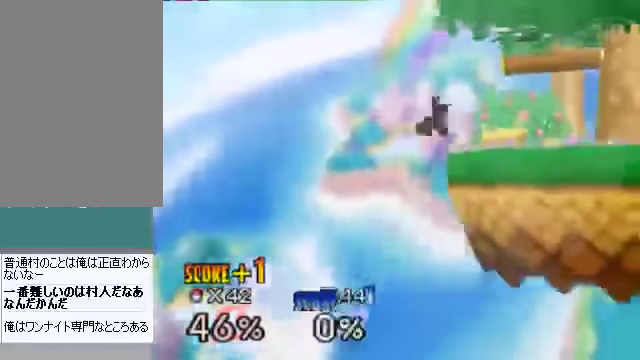
{"buttons": [], "left_stick": "up-right", "events": [[301, "left_stick", "right"], [469, "left_stick", "up-right"]]}
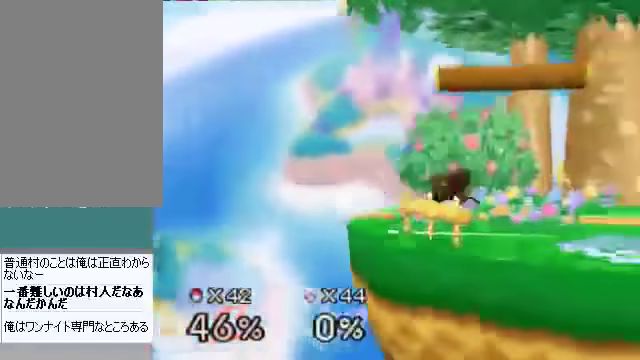
{"buttons": [], "left_stick": "right", "events": [[167, "left_stick", "right"]]}
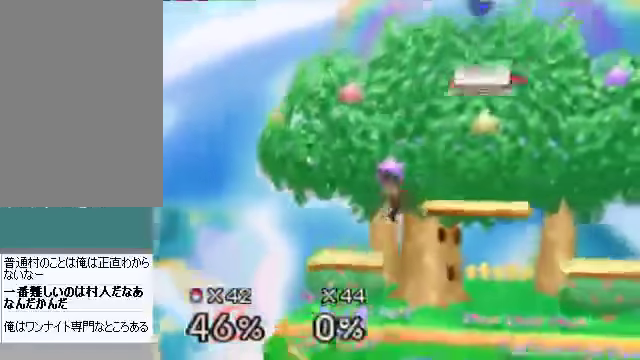
{"buttons": [], "left_stick": "down-right", "events": [[168, "left_stick", "down"], [201, "A", "down"], [268, "A", "up"], [302, "left_stick", "down-right"]]}
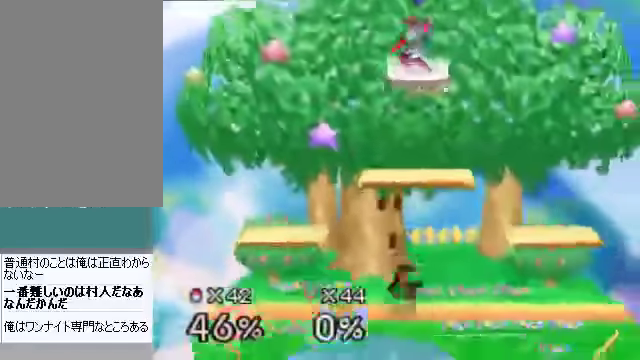
{"buttons": [], "left_stick": "right", "events": [[34, "left_stick", "center"], [168, "left_stick", "right"]]}
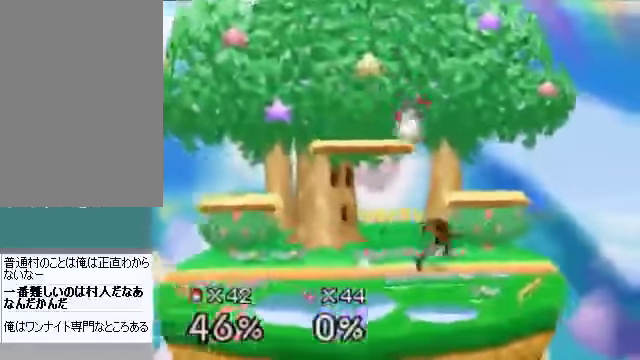
{"buttons": [], "left_stick": "left", "events": [[368, "left_stick", "center"], [502, "left_stick", "left"]]}
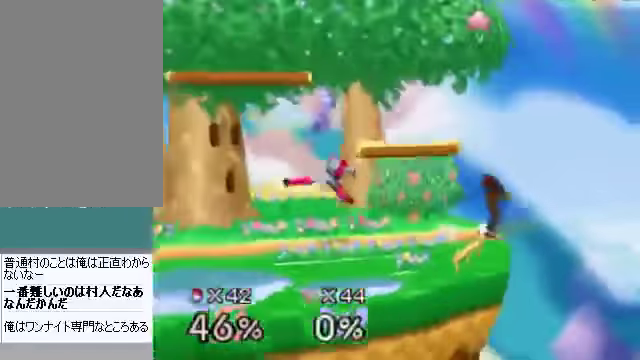
{"buttons": [], "left_stick": "center", "events": [[33, "left_stick", "center"], [301, "left_stick", "up-right"], [401, "left_stick", "center"]]}
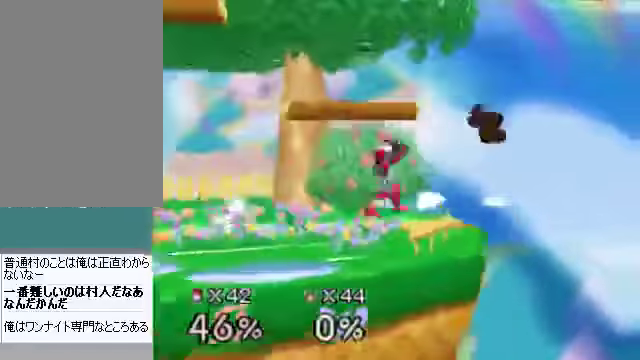
{"buttons": [], "left_stick": "left", "events": [[435, "left_stick", "left"]]}
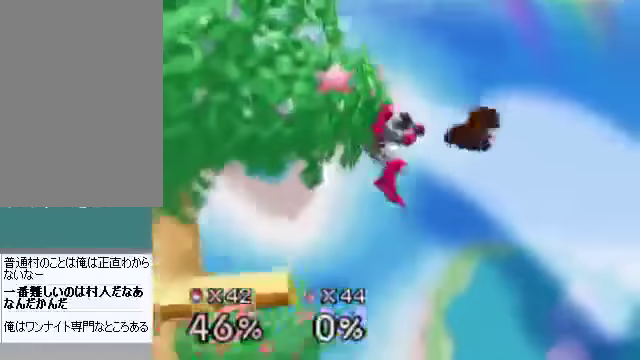
{"buttons": [], "left_stick": "left", "events": []}
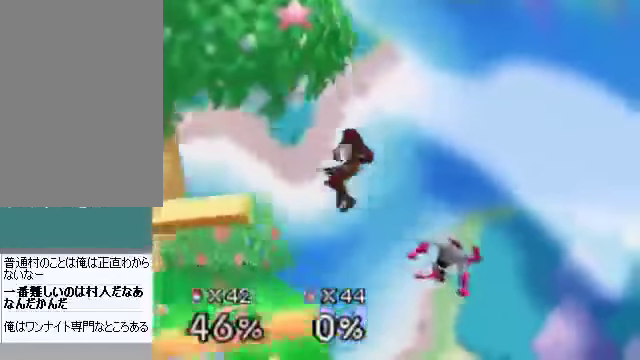
{"buttons": [], "left_stick": "center", "events": [[268, "left_stick", "center"], [469, "C_DOWN", "down"], [502, "C_DOWN", "up"]]}
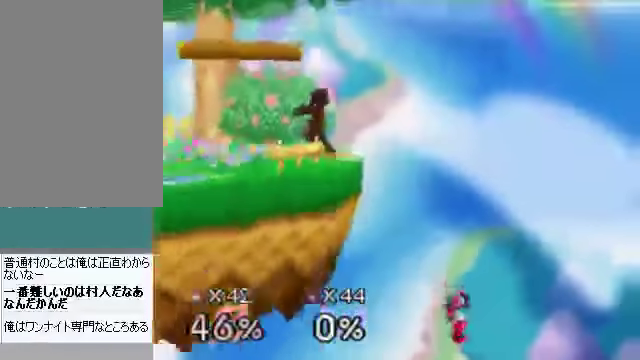
{"buttons": [], "left_stick": "down", "events": [[402, "left_stick", "down"]]}
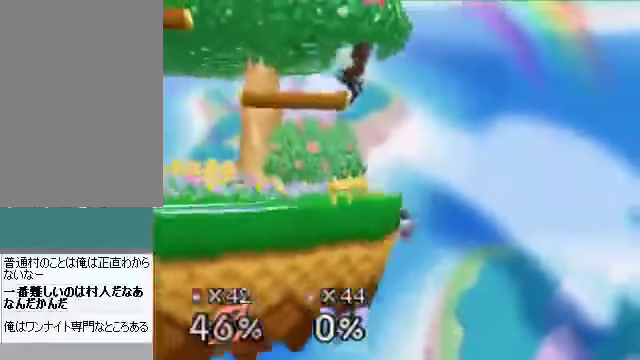
{"buttons": [], "left_stick": "down", "events": [[401, "A", "down"], [502, "A", "up"]]}
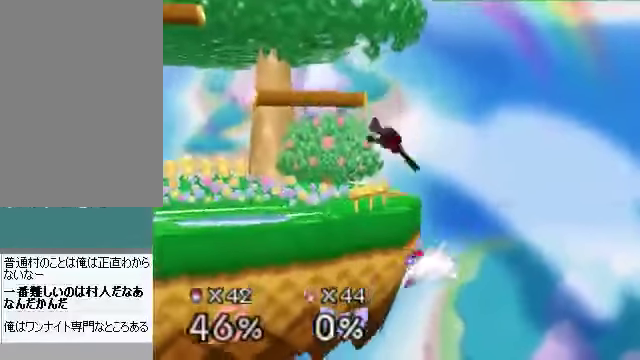
{"buttons": [], "left_stick": "right", "events": [[100, "left_stick", "center"], [502, "left_stick", "right"]]}
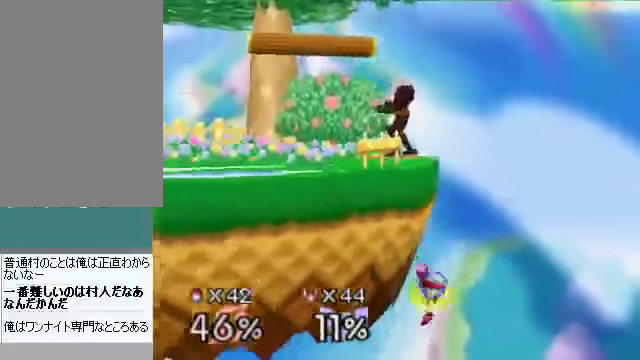
{"buttons": [], "left_stick": "center", "events": [[201, "left_stick", "down"], [234, "C_DOWN", "down"], [301, "A", "down"], [301, "C_DOWN", "up"], [335, "A", "up"], [435, "left_stick", "center"]]}
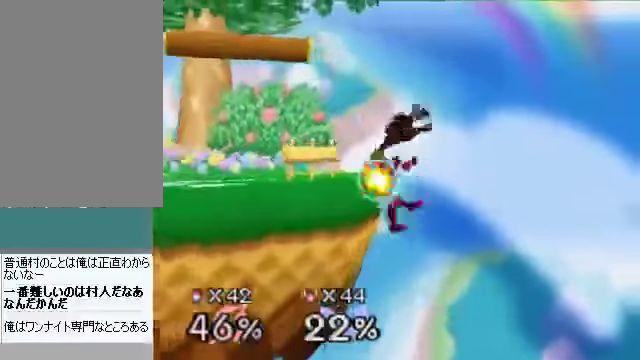
{"buttons": [], "left_stick": "down", "events": [[402, "left_stick", "down"]]}
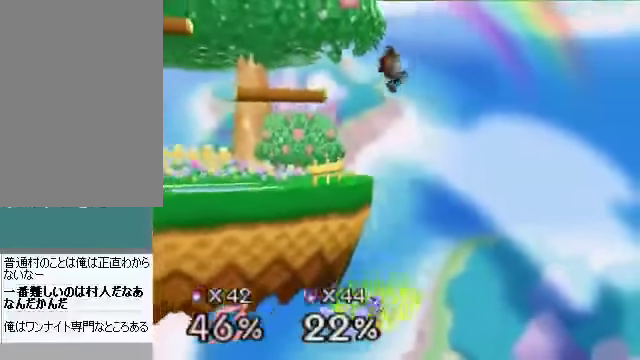
{"buttons": [], "left_stick": "center", "events": [[34, "left_stick", "down-left"], [235, "left_stick", "down"], [302, "A", "down"], [369, "A", "up"], [369, "left_stick", "down-left"], [502, "left_stick", "center"]]}
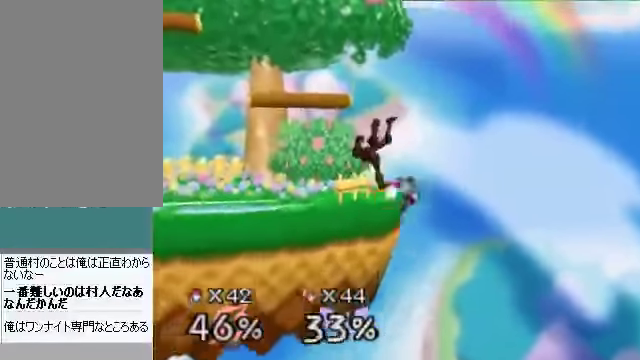
{"buttons": [], "left_stick": "center", "events": []}
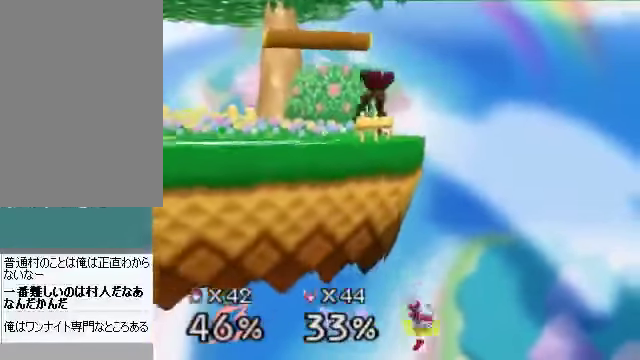
{"buttons": [], "left_stick": "center", "events": []}
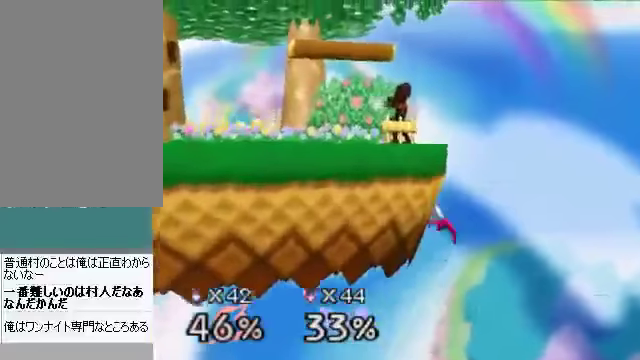
{"buttons": [], "left_stick": "center", "events": []}
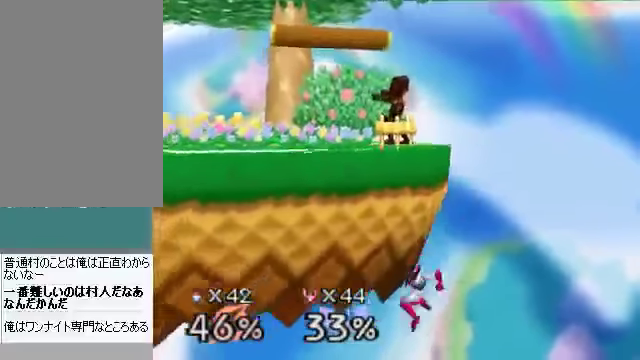
{"buttons": [], "left_stick": "center", "events": []}
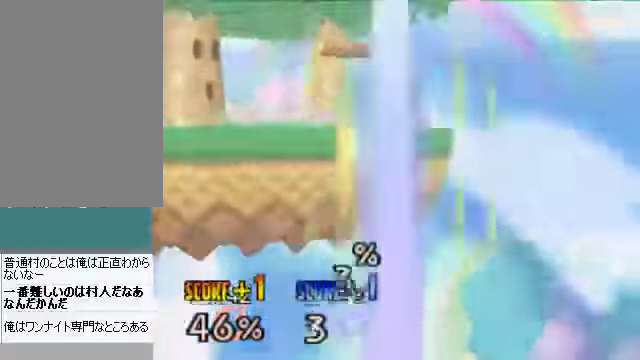
{"buttons": [], "left_stick": "center", "events": []}
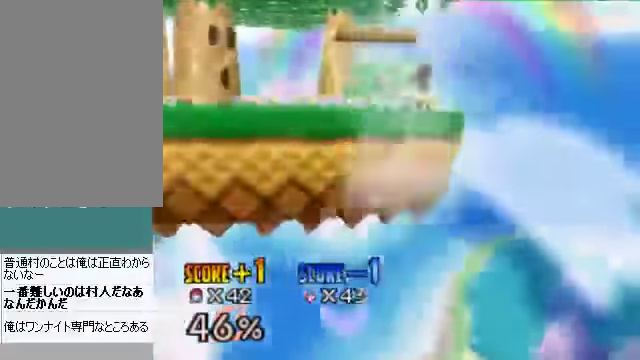
{"buttons": [], "left_stick": "center", "events": []}
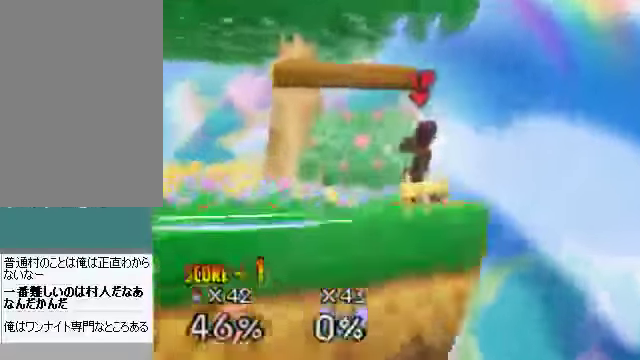
{"buttons": [], "left_stick": "center", "events": []}
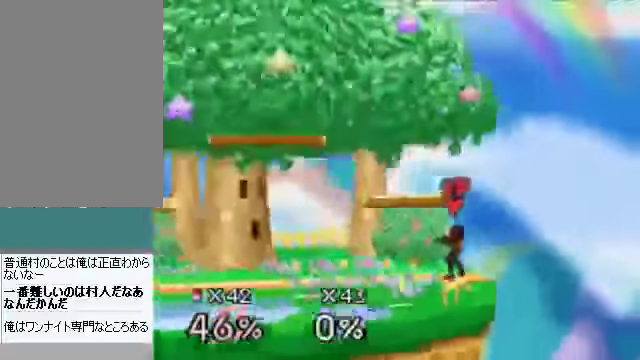
{"buttons": [], "left_stick": "center", "events": []}
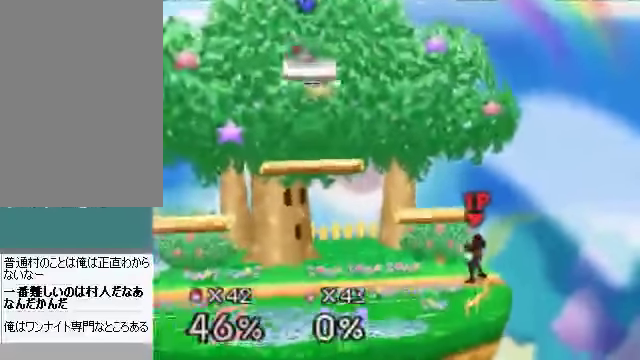
{"buttons": [], "left_stick": "center", "events": []}